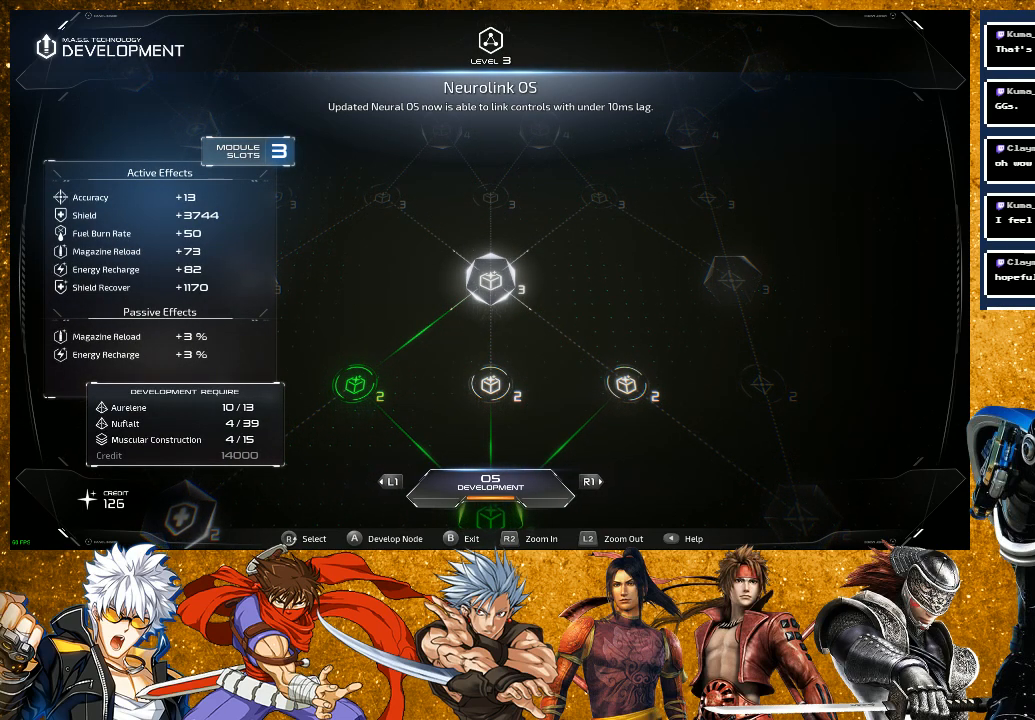
Gameplay with a controller (PlayStation layout); each line is a JSON object with the inputs held at the frame after it. "events" lists button and stick changes between this image and that frame as [ms after this image, input, new state], when the widget could be followed in between.
{"buttons": [], "left_stick": "center", "right_stick": "center", "events": []}
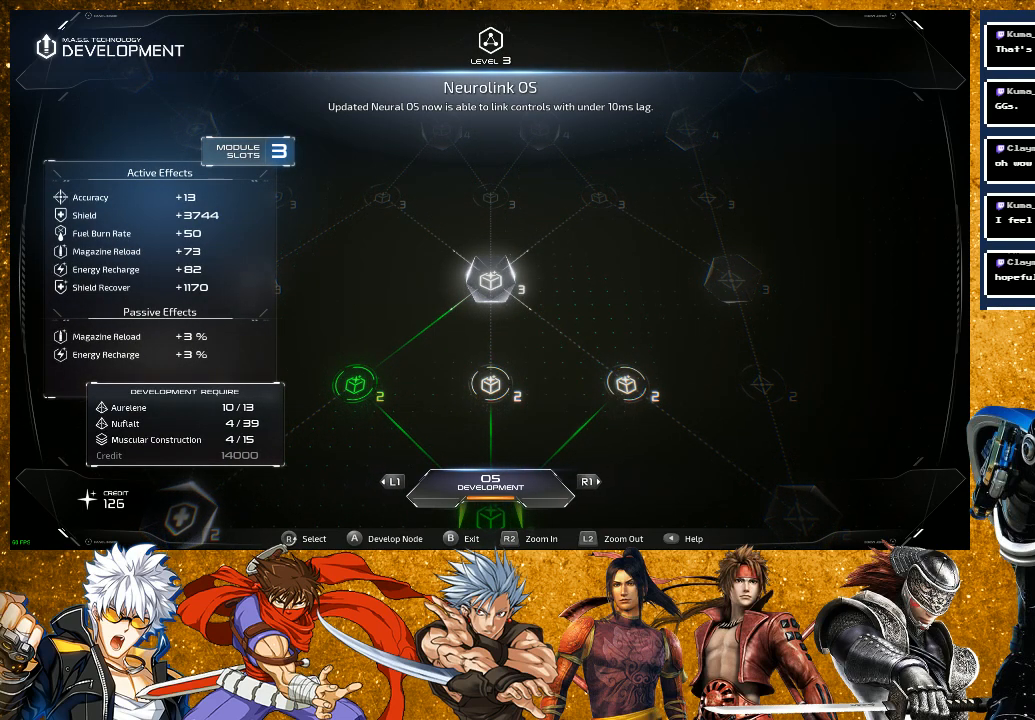
{"buttons": [], "left_stick": "center", "right_stick": "center", "events": []}
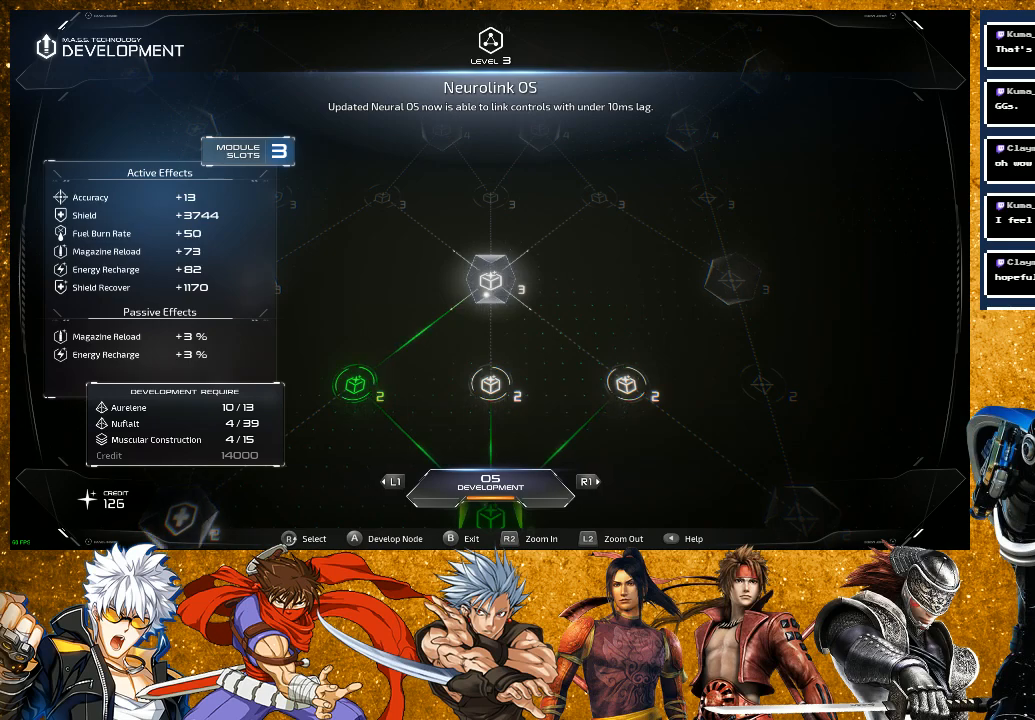
{"buttons": [], "left_stick": "center", "right_stick": "center", "events": [[217, "right_stick", "up"], [383, "right_stick", "center"]]}
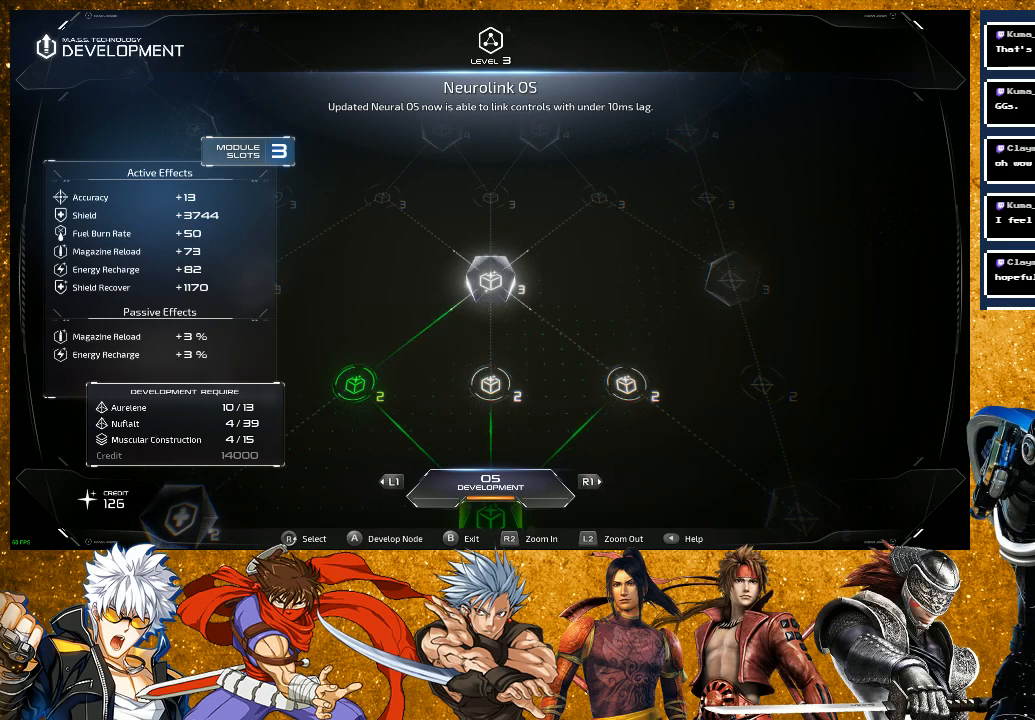
{"buttons": [], "left_stick": "center", "right_stick": "center", "events": [[67, "right_stick", "up"], [283, "right_stick", "center"]]}
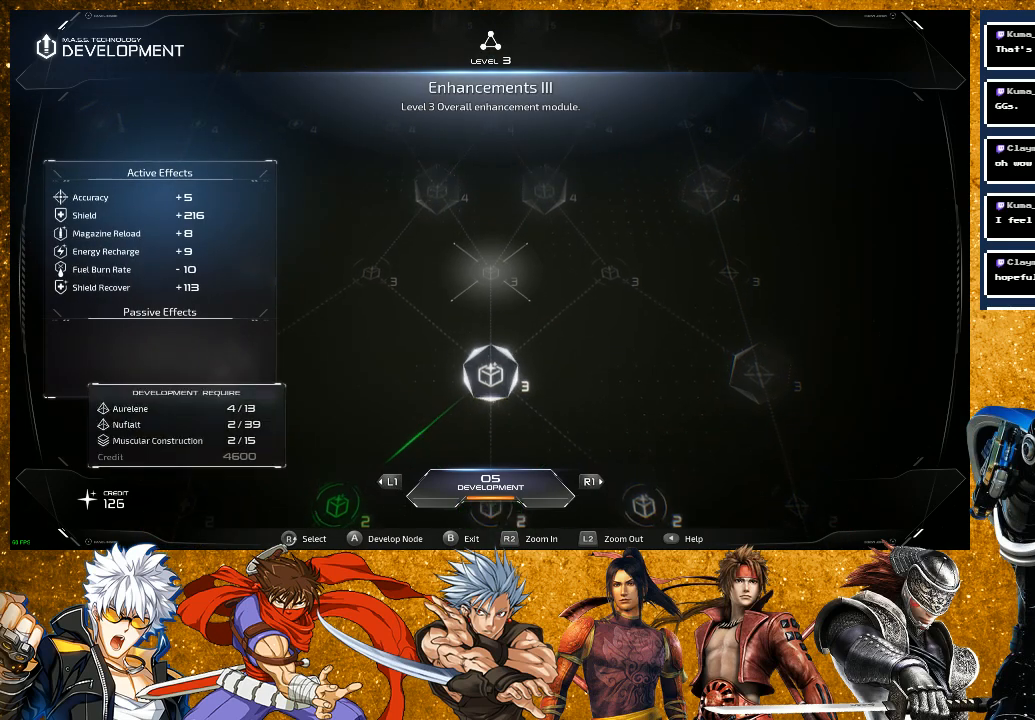
{"buttons": [], "left_stick": "center", "right_stick": "center", "events": [[100, "right_stick", "up"], [333, "right_stick", "center"]]}
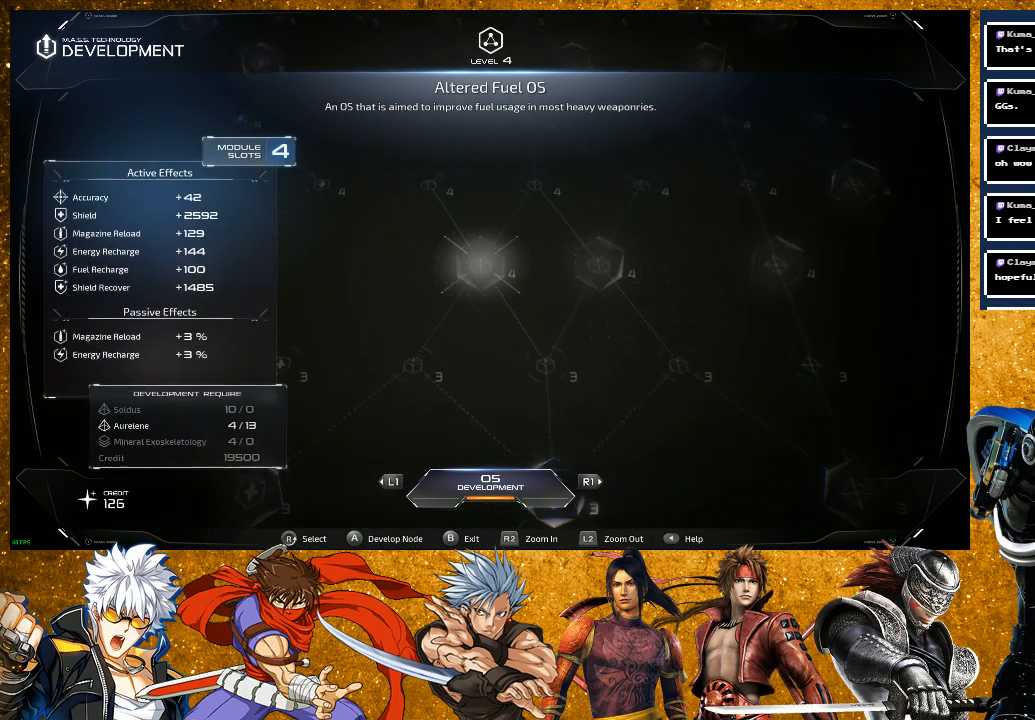
{"buttons": [], "left_stick": "center", "right_stick": "center", "events": []}
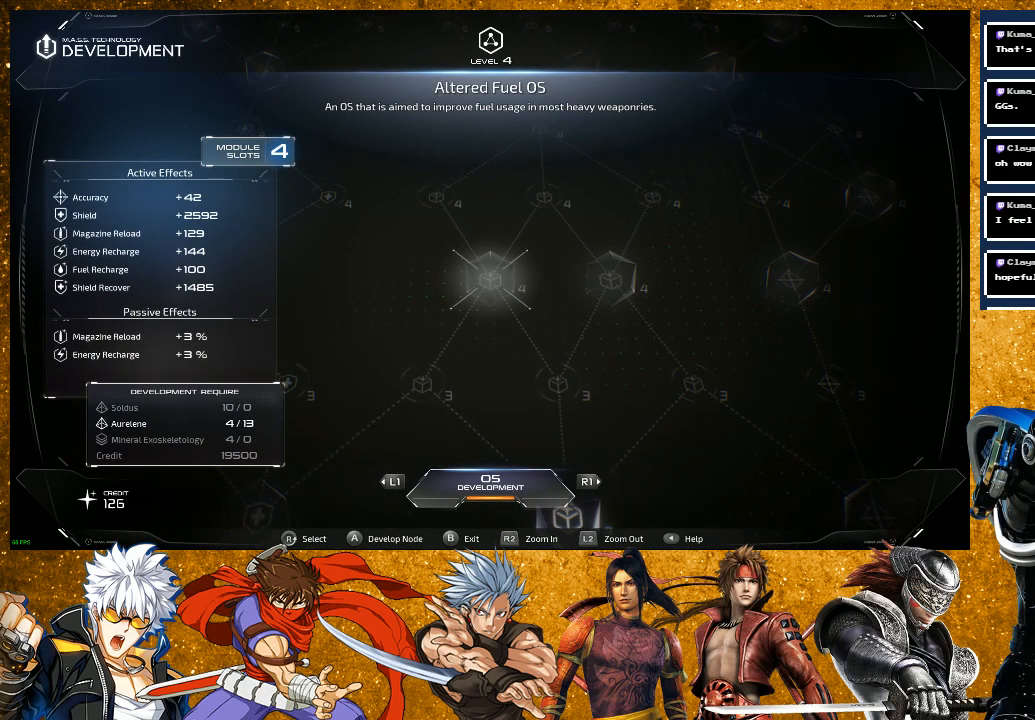
{"buttons": [], "left_stick": "center", "right_stick": "center", "events": []}
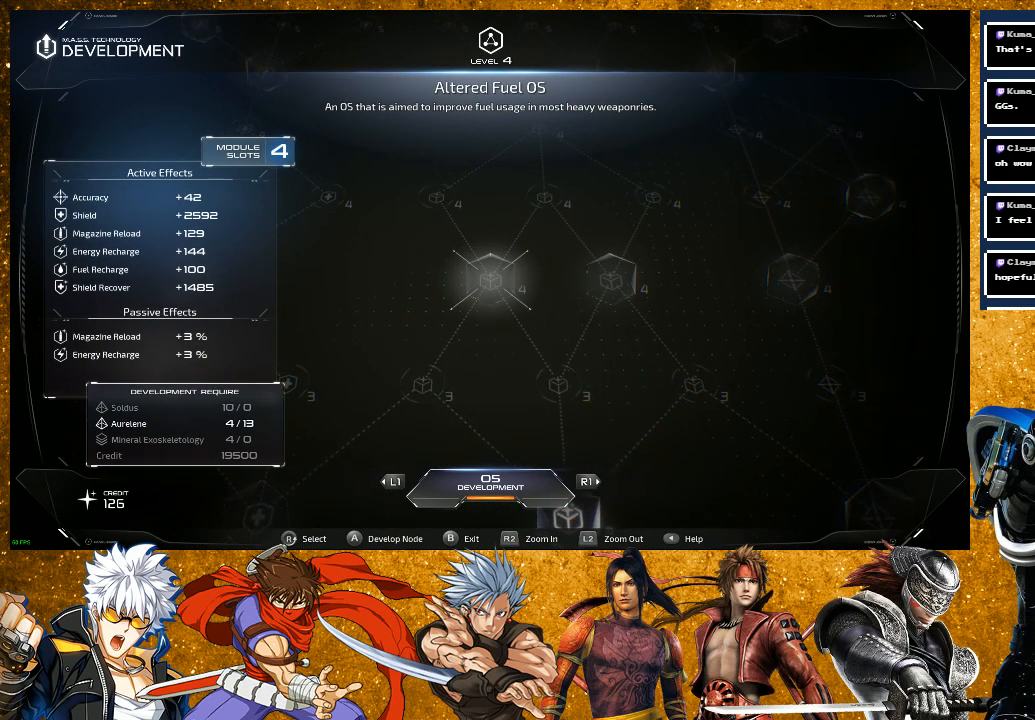
{"buttons": [], "left_stick": "center", "right_stick": "center", "events": [[150, "right_stick", "down"], [317, "right_stick", "down-right"], [417, "right_stick", "center"]]}
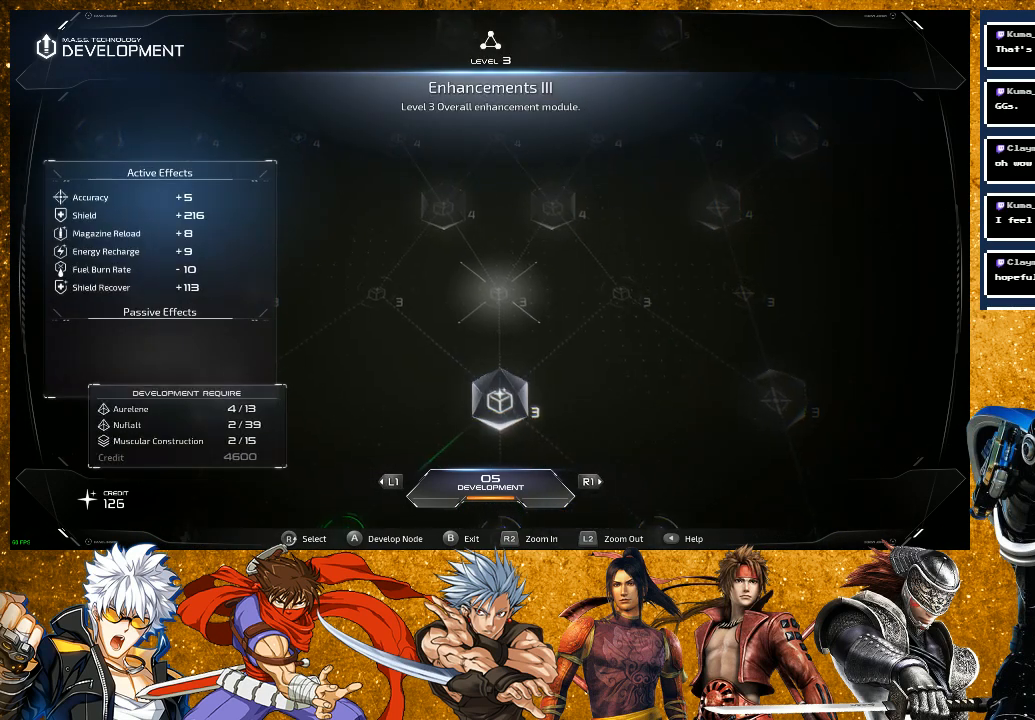
{"buttons": [], "left_stick": "center", "right_stick": "center", "events": [[167, "right_stick", "down"], [383, "right_stick", "center"]]}
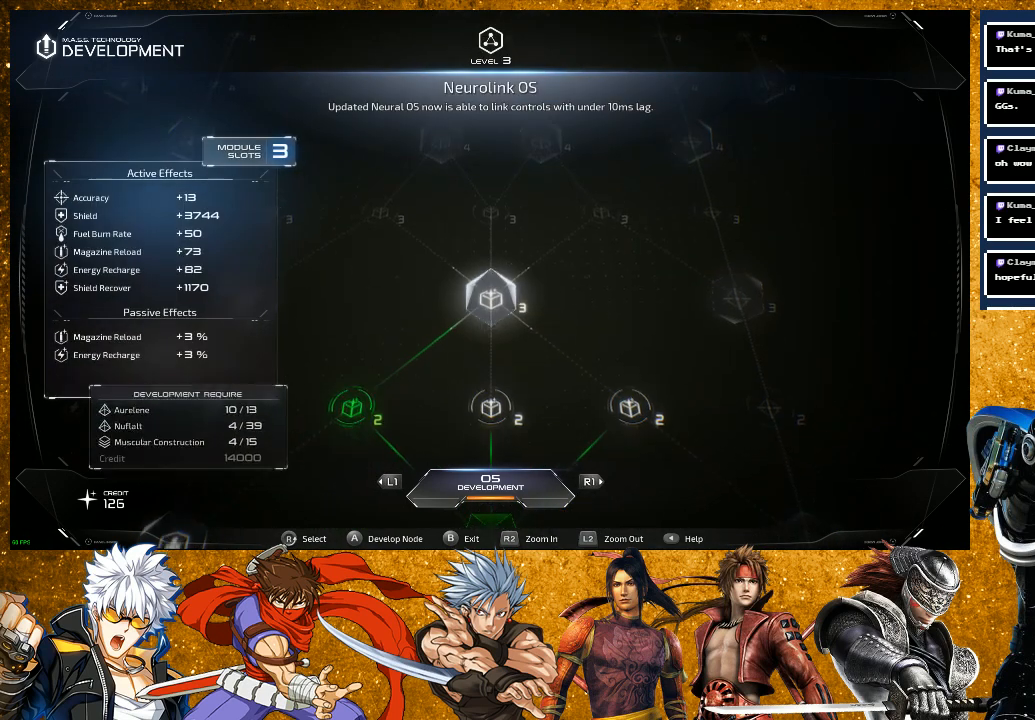
{"buttons": [], "left_stick": "center", "right_stick": "center", "events": [[267, "right_stick", "down"], [433, "right_stick", "center"]]}
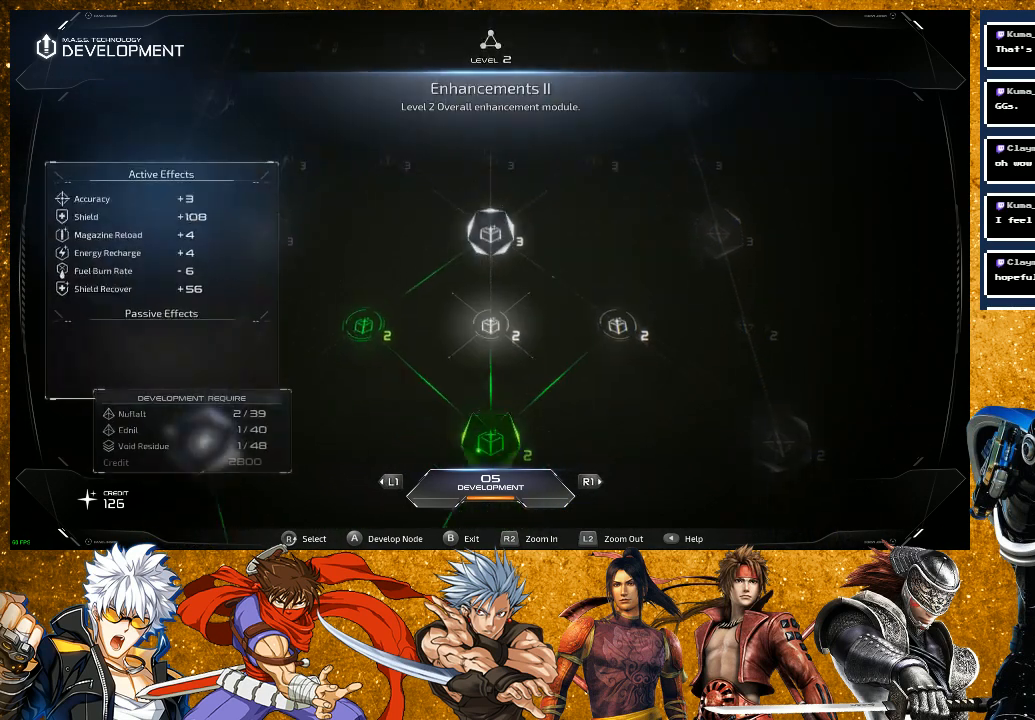
{"buttons": [], "left_stick": "center", "right_stick": "center", "events": []}
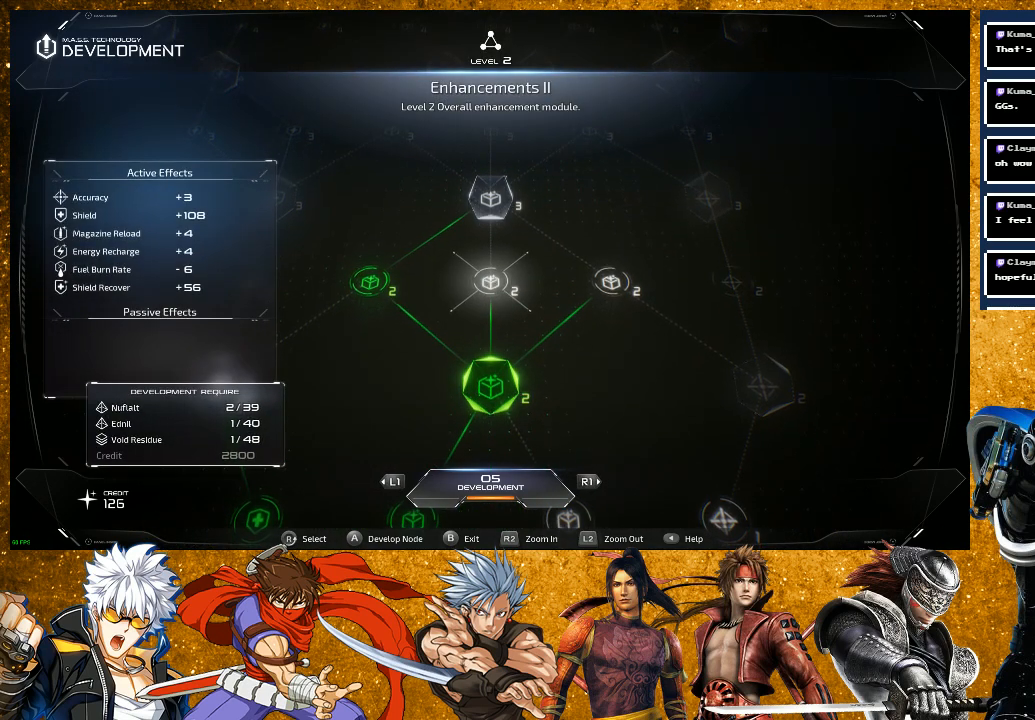
{"buttons": [], "left_stick": "center", "right_stick": "center", "events": [[167, "CIRCLE", "down"], [333, "CIRCLE", "up"]]}
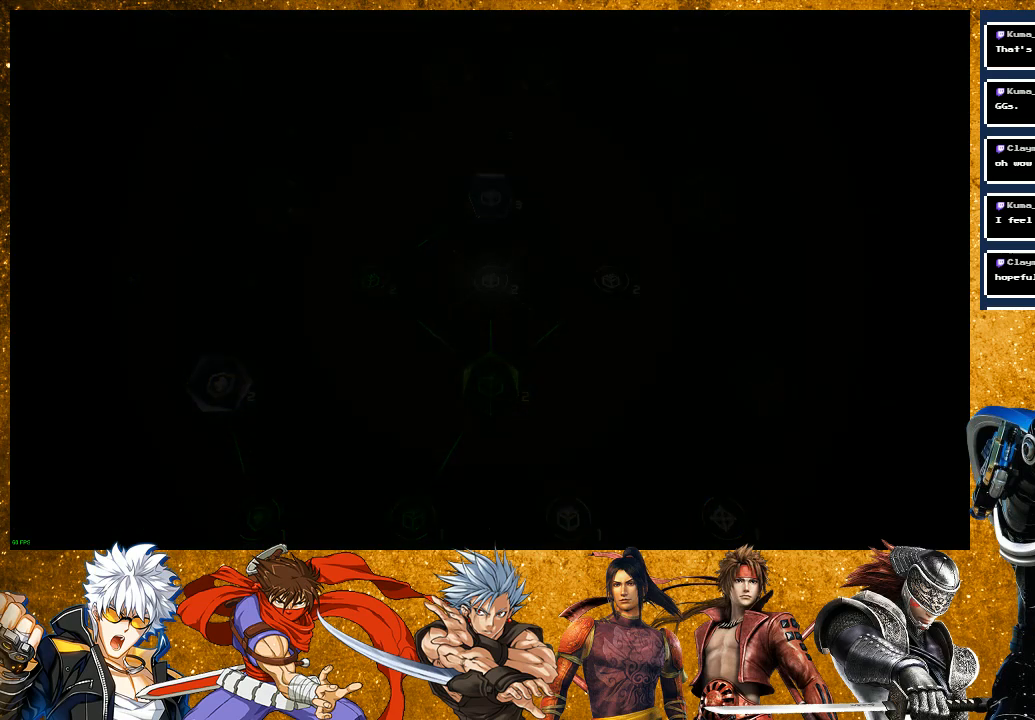
{"buttons": [], "left_stick": "center", "right_stick": "center", "events": []}
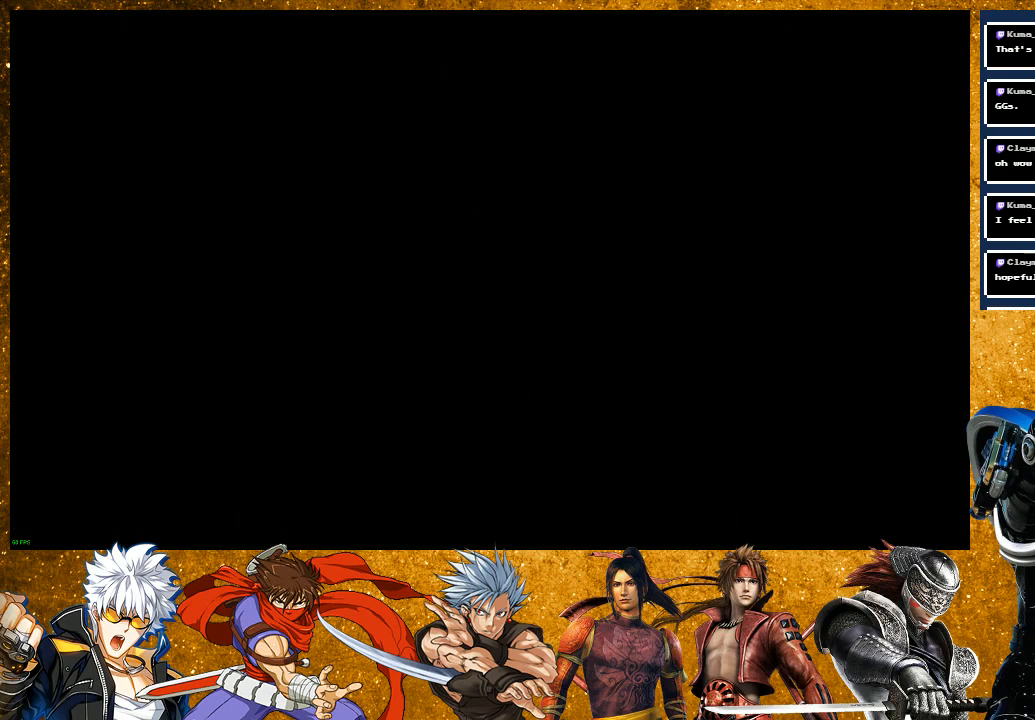
{"buttons": [], "left_stick": "center", "right_stick": "center", "events": []}
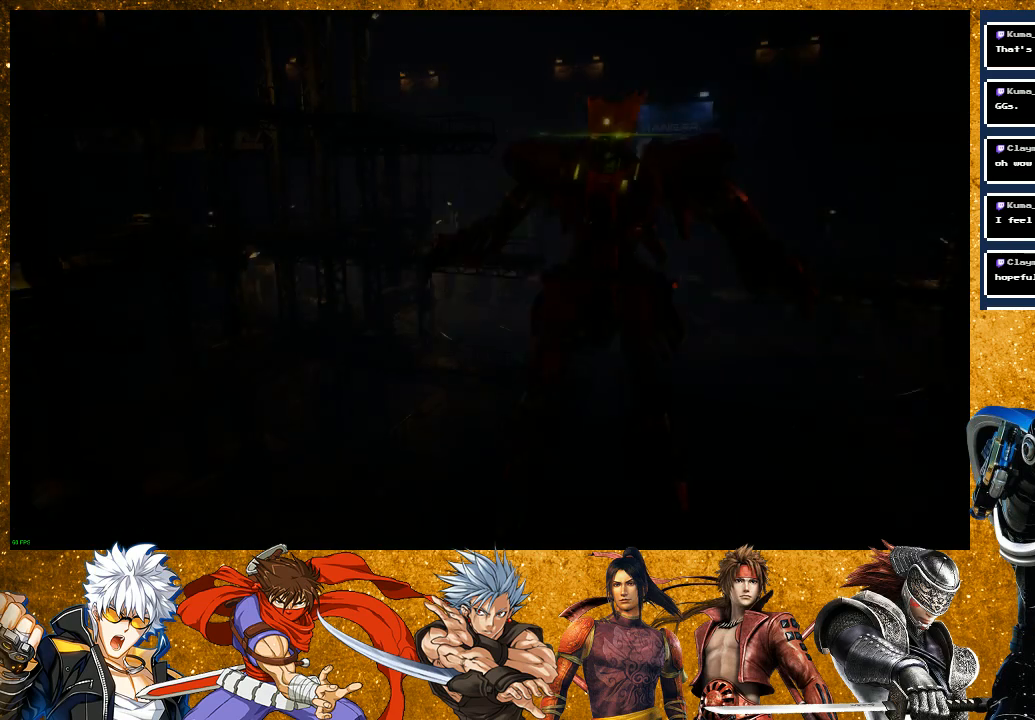
{"buttons": [], "left_stick": "center", "right_stick": "center", "events": [[450, "DPAD_DOWN", "down"], [483, "DPAD_DOWN", "up"]]}
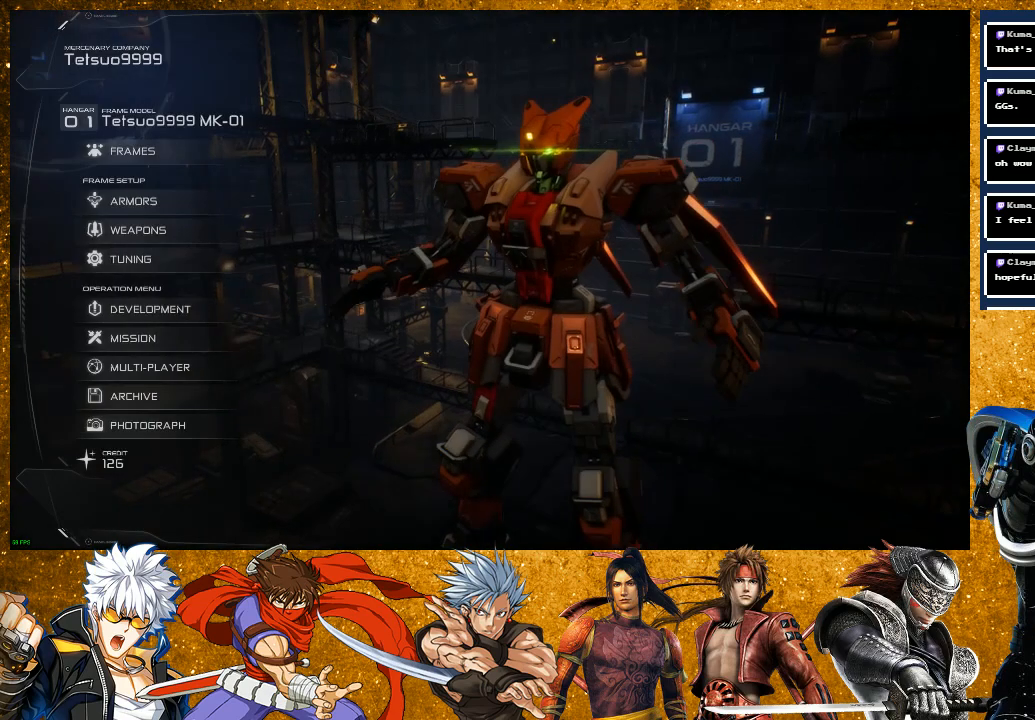
{"buttons": [], "left_stick": "center", "right_stick": "center", "events": [[383, "DPAD_DOWN", "down"], [467, "DPAD_DOWN", "up"]]}
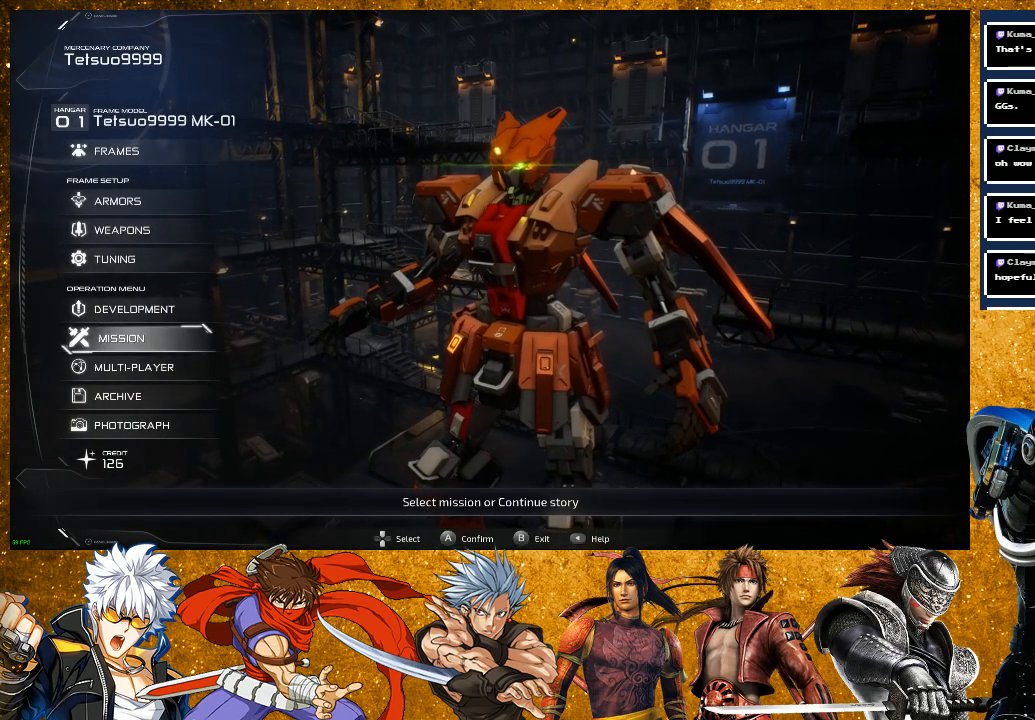
{"buttons": ["DPAD_UP"], "left_stick": "center", "right_stick": "center", "events": [[33, "DPAD_DOWN", "down"], [117, "DPAD_DOWN", "up"], [317, "DPAD_UP", "down"], [350, "DPAD_UP", "up"], [450, "DPAD_UP", "down"]]}
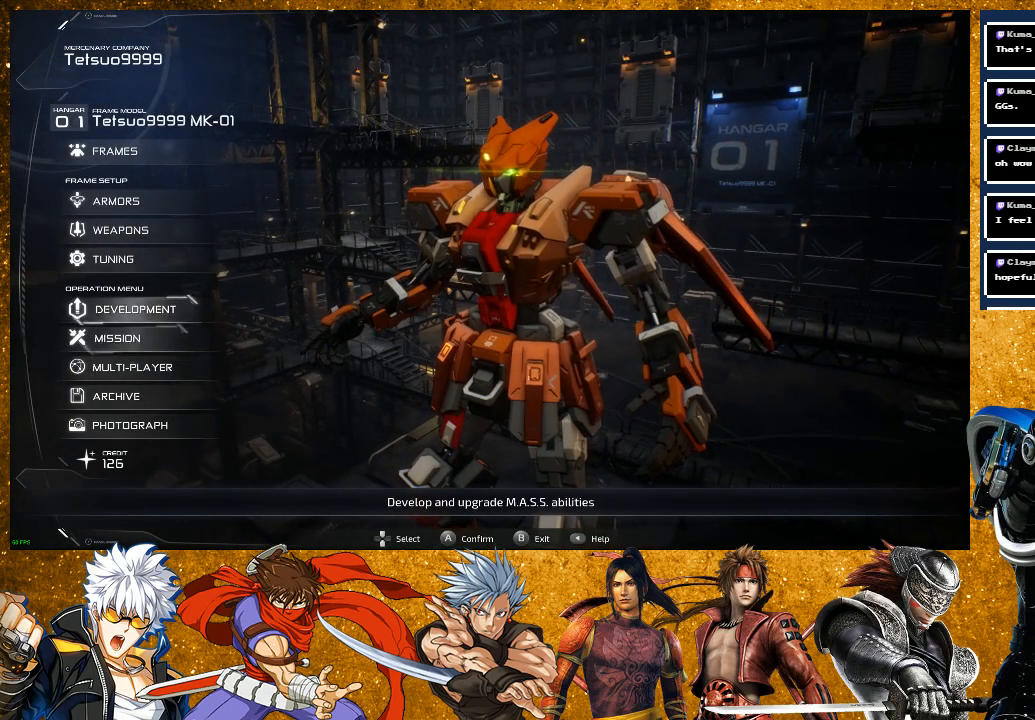
{"buttons": [], "left_stick": "center", "right_stick": "center", "events": [[17, "DPAD_UP", "up"], [67, "DPAD_UP", "down"], [200, "DPAD_UP", "up"], [333, "CROSS", "down"], [483, "CROSS", "up"]]}
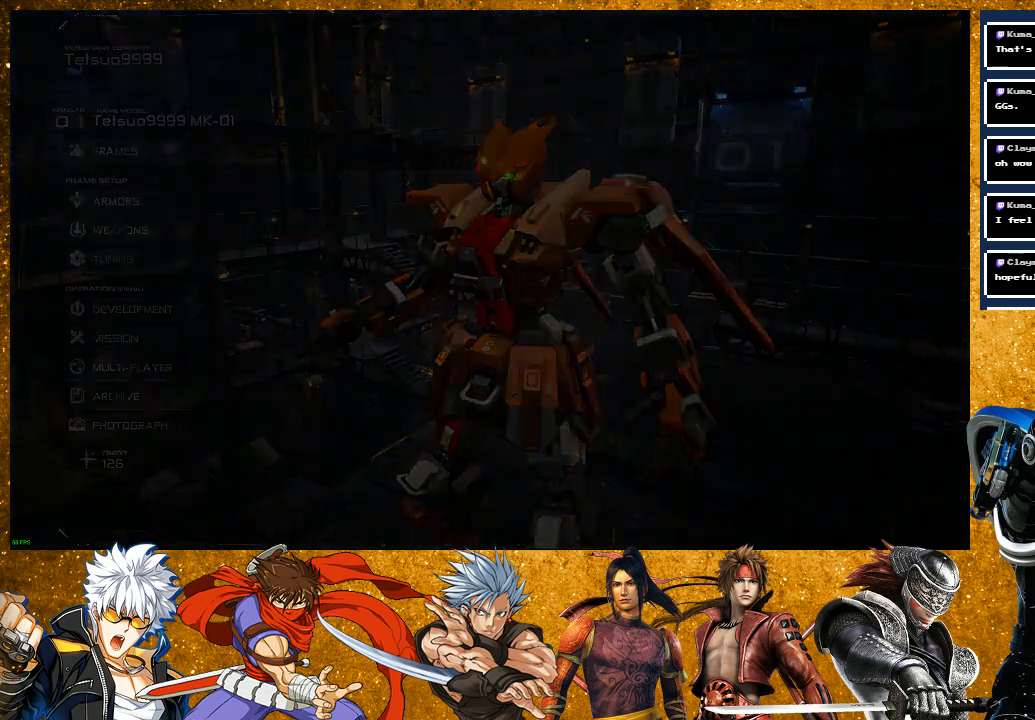
{"buttons": [], "left_stick": "center", "right_stick": "center", "events": []}
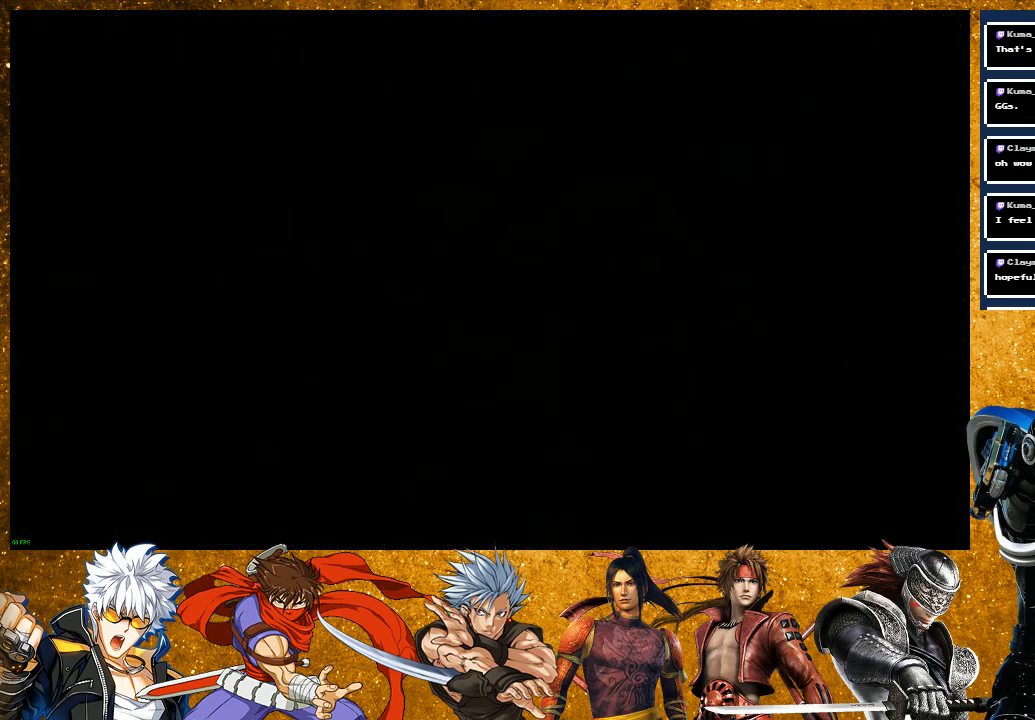
{"buttons": [], "left_stick": "center", "right_stick": "center", "events": []}
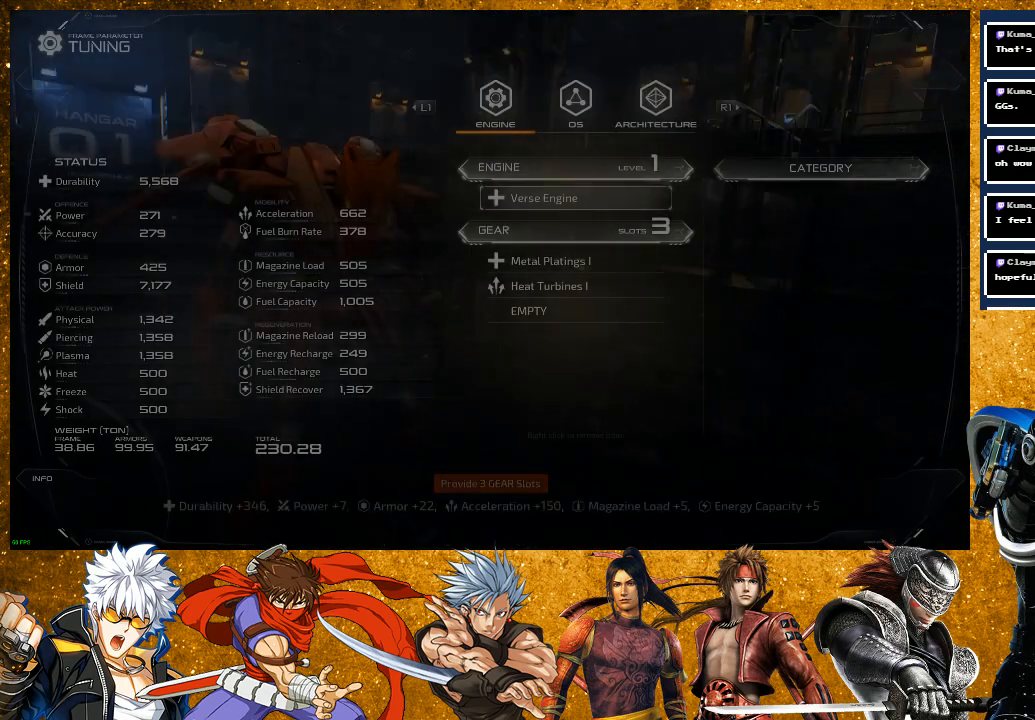
{"buttons": [], "left_stick": "center", "right_stick": "center", "events": [[350, "R1", "down"], [500, "R1", "up"]]}
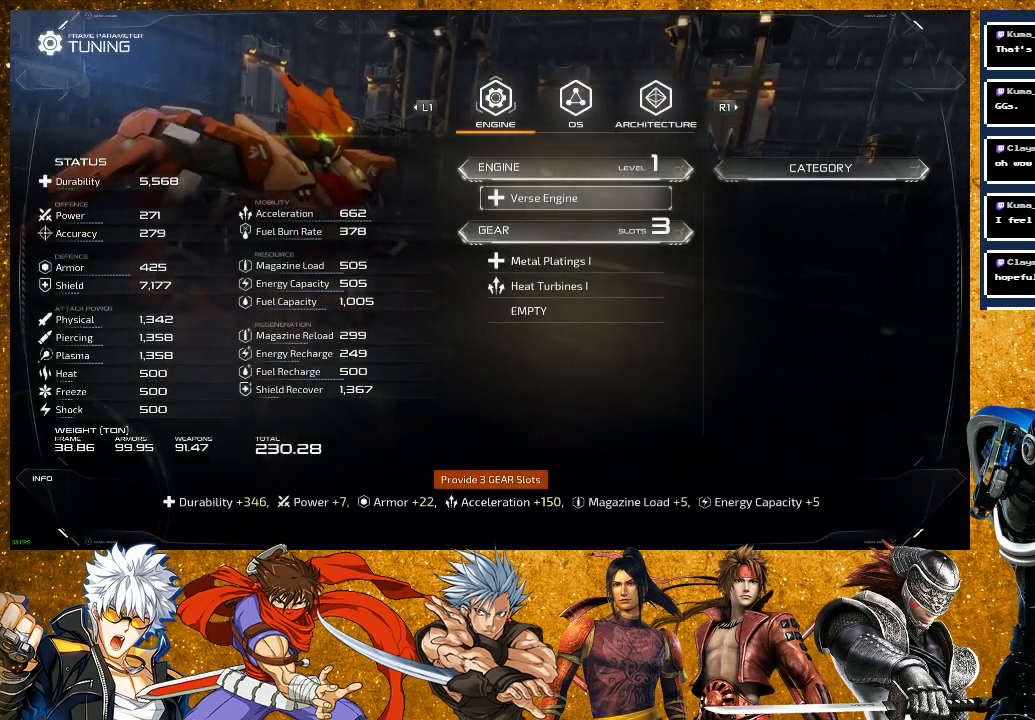
{"buttons": [], "left_stick": "center", "right_stick": "center", "events": [[200, "R1", "down"], [383, "R1", "up"]]}
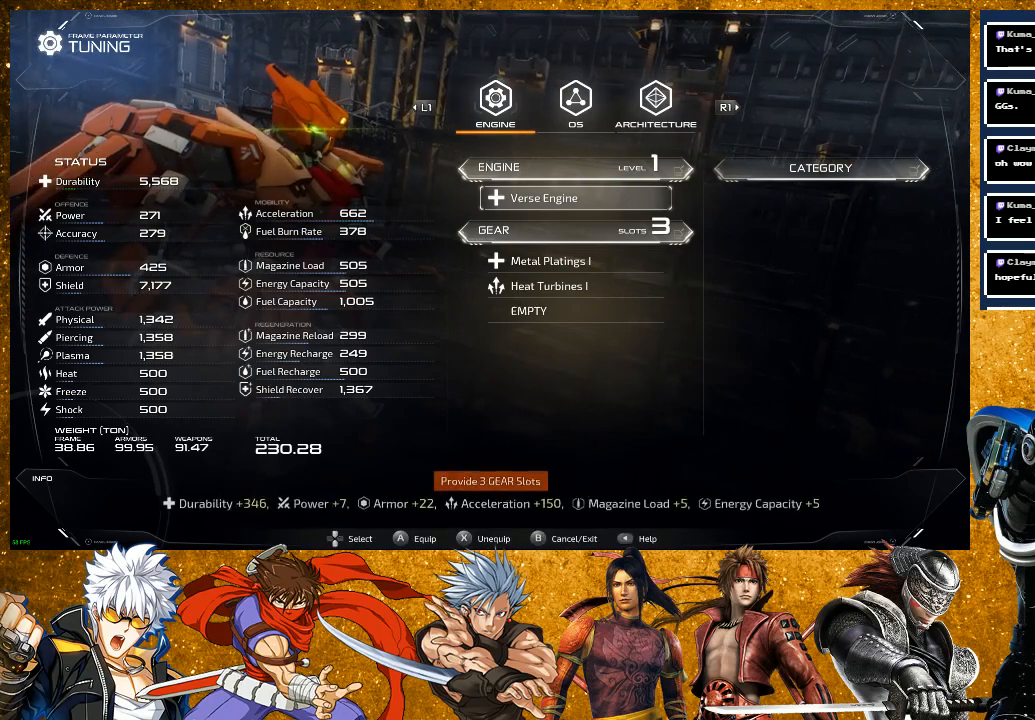
{"buttons": ["R1"], "left_stick": "center", "right_stick": "center", "events": [[67, "R1", "down"], [217, "R1", "up"], [483, "R1", "down"]]}
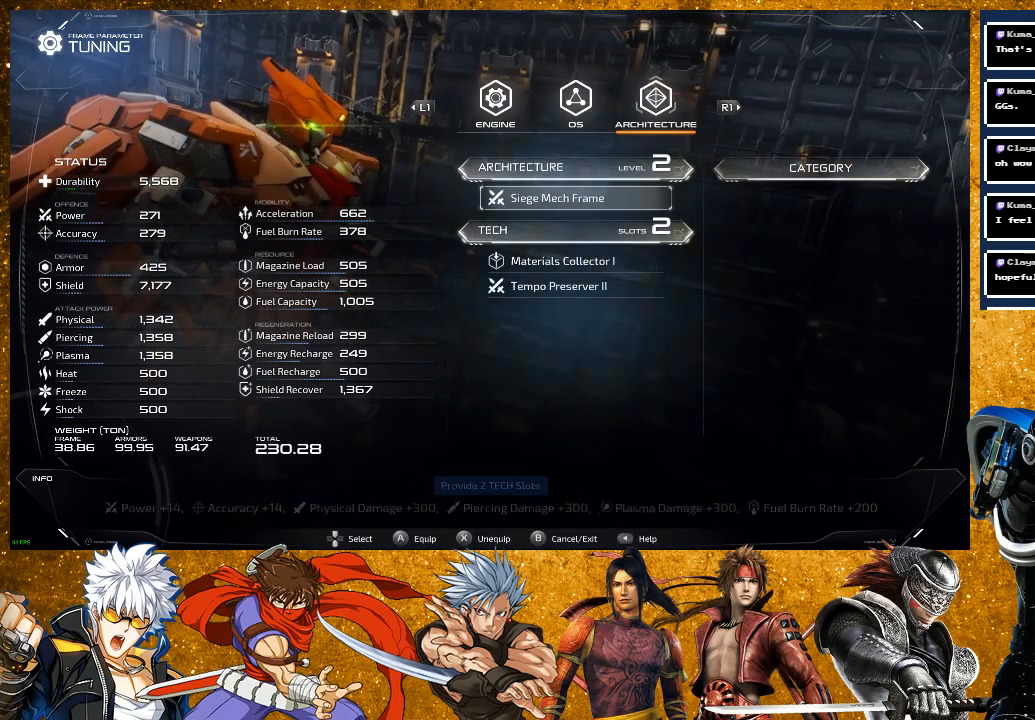
{"buttons": [], "left_stick": "center", "right_stick": "center", "events": [[133, "R1", "up"]]}
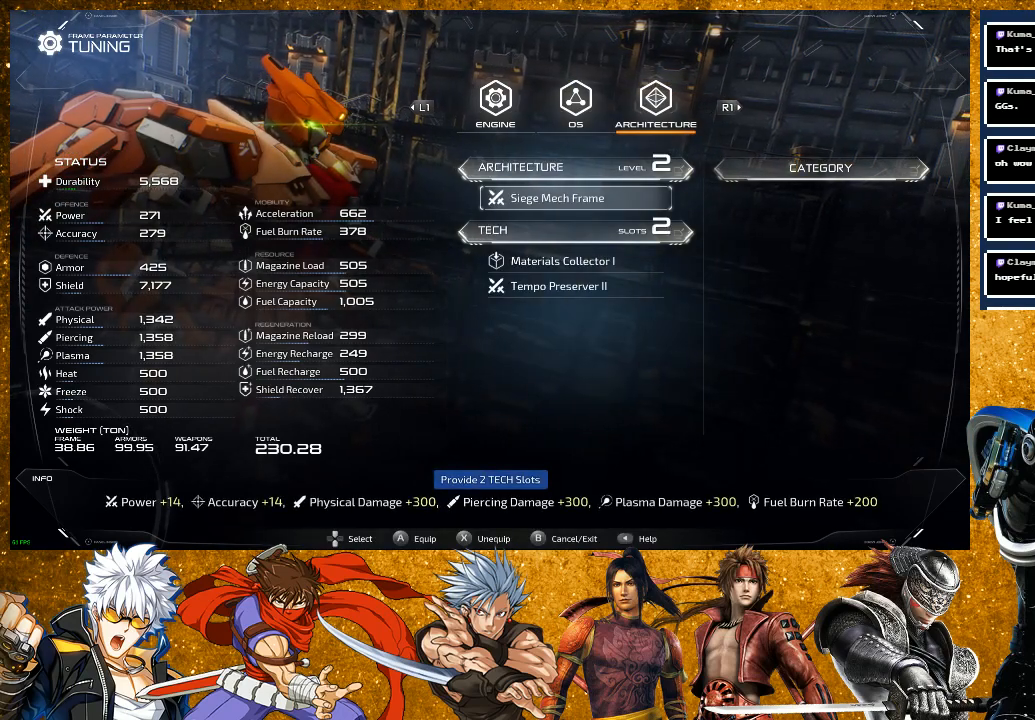
{"buttons": [], "left_stick": "center", "right_stick": "center", "events": [[100, "CROSS", "down"], [233, "CROSS", "up"]]}
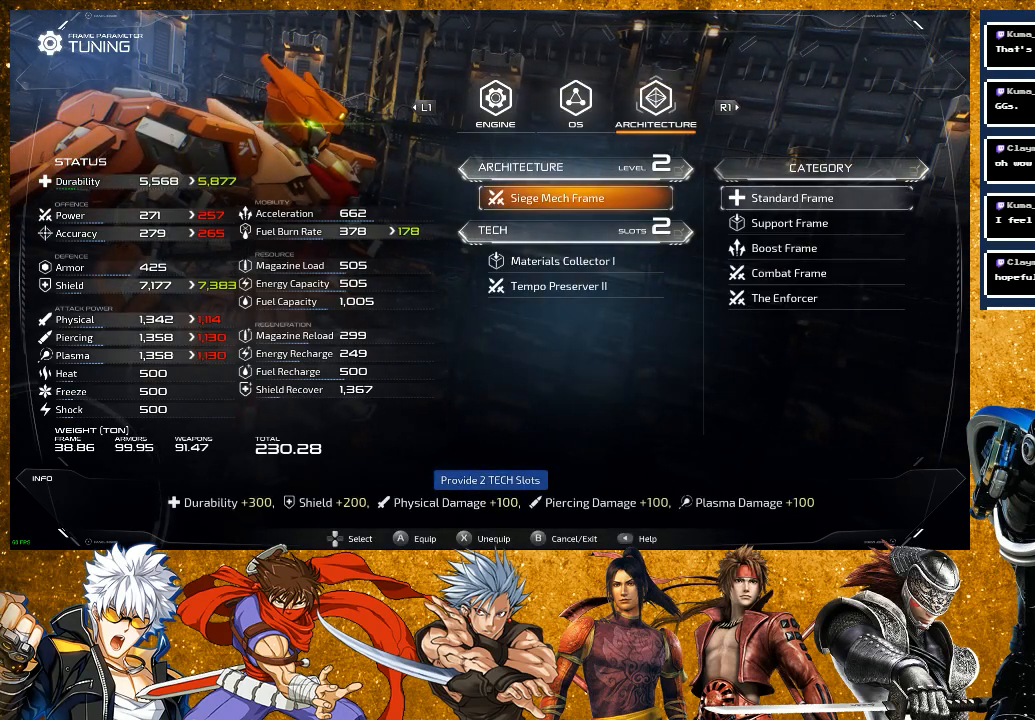
{"buttons": [], "left_stick": "center", "right_stick": "center", "events": [[150, "DPAD_DOWN", "down"], [217, "DPAD_DOWN", "up"], [300, "DPAD_DOWN", "down"], [367, "DPAD_DOWN", "up"], [450, "DPAD_DOWN", "down"], [500, "DPAD_DOWN", "up"]]}
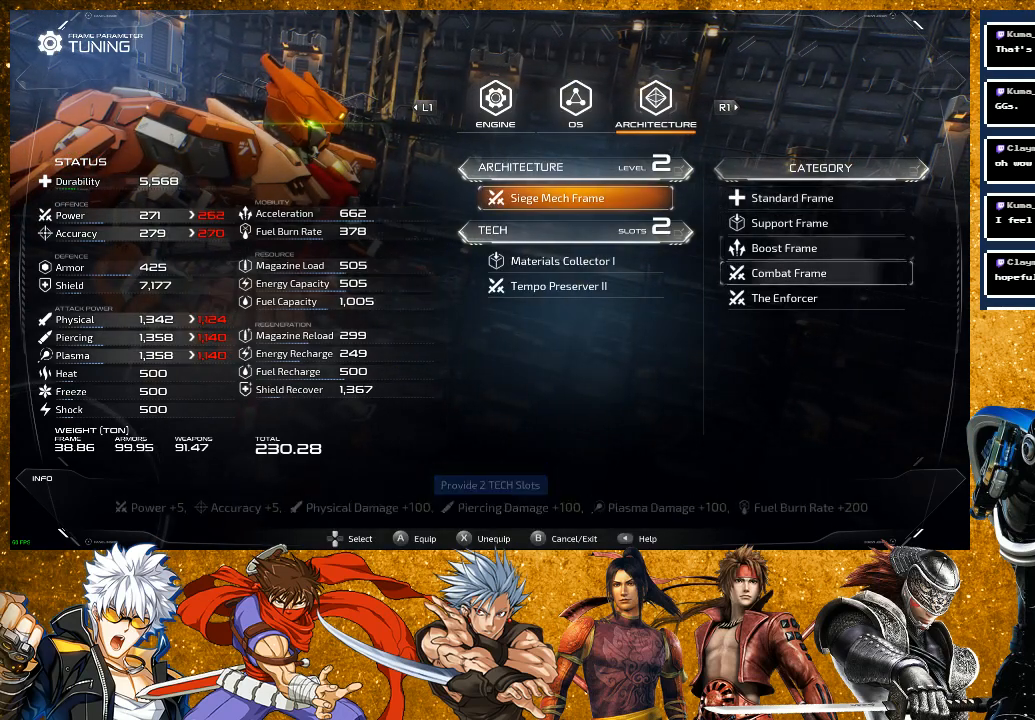
{"buttons": [], "left_stick": "center", "right_stick": "center", "events": [[100, "DPAD_DOWN", "down"], [200, "DPAD_DOWN", "up"]]}